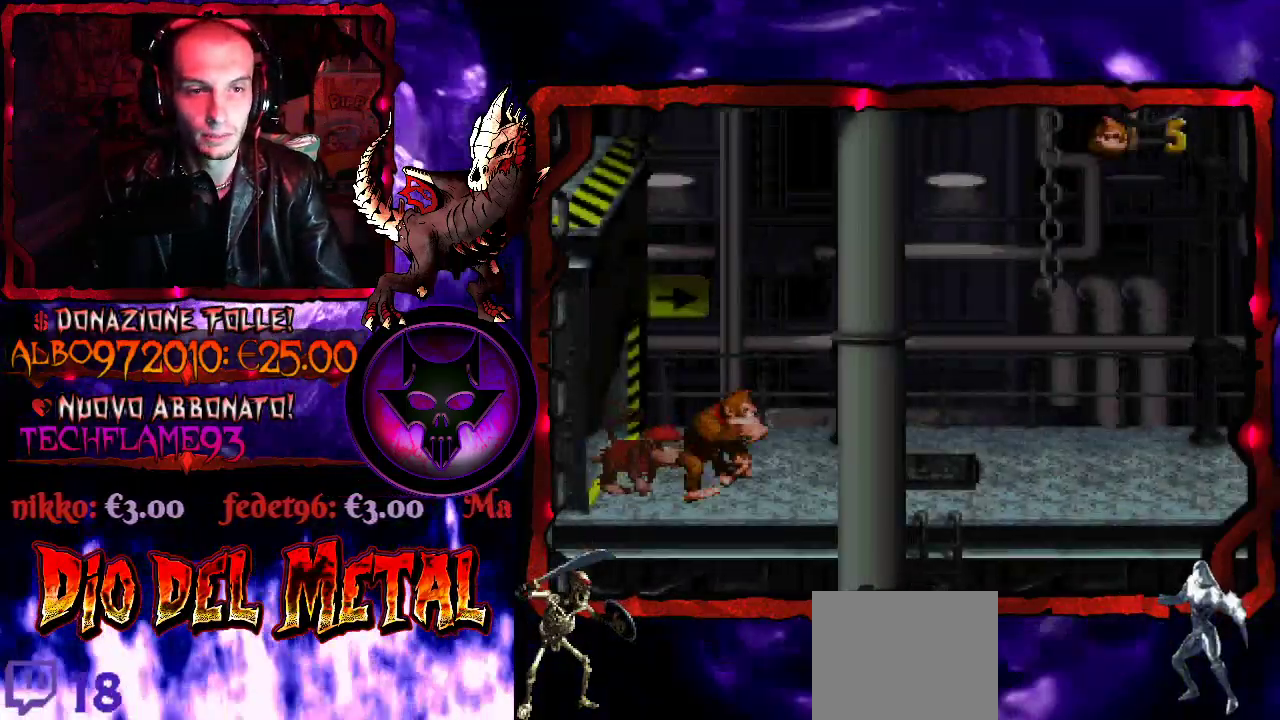
Gameplay with a controller (Xbox layout); each line is a JSON object with the inputs held at the frame after it. "events" lists button and stick changes between this image and that frame as [ms after this image, input, new state], when the widget could be followed in between. Not read: L3 R3 left_stick right_stick.
{"buttons": ["Y", "DPAD_RIGHT"], "events": [[133, "DPAD_RIGHT", "down"], [267, "Y", "down"]]}
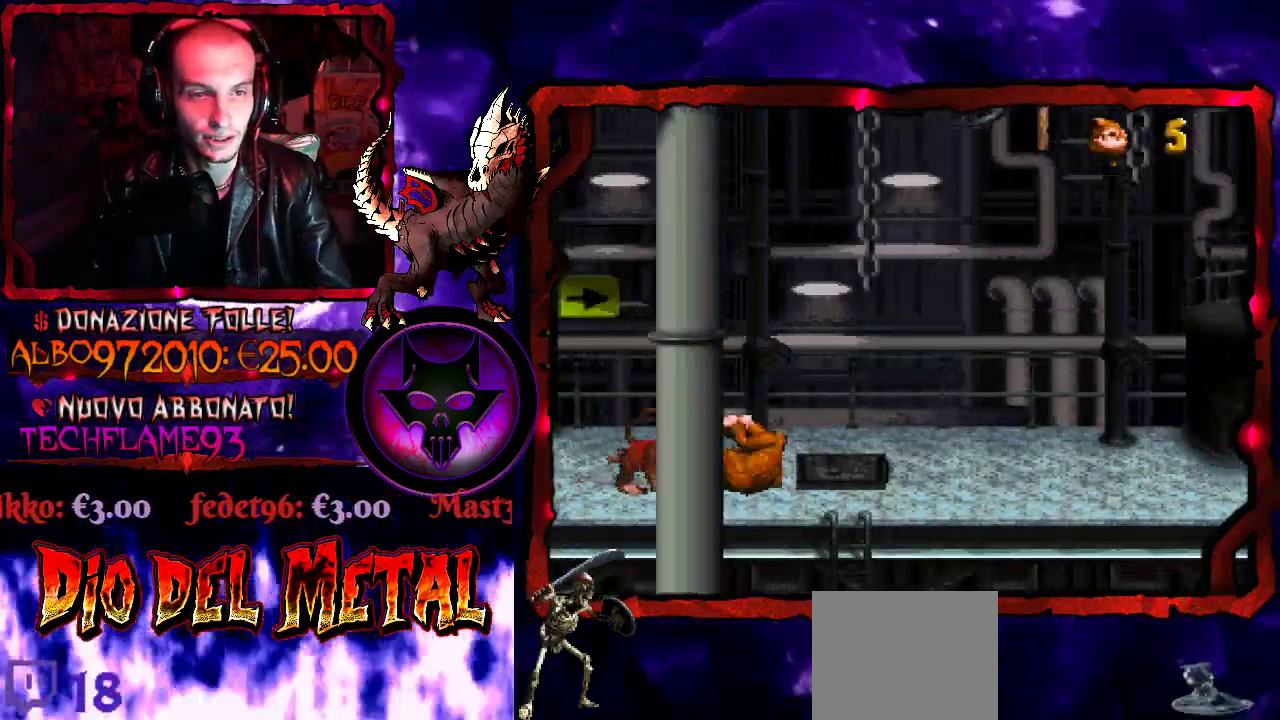
{"buttons": ["Y", "DPAD_RIGHT"], "events": []}
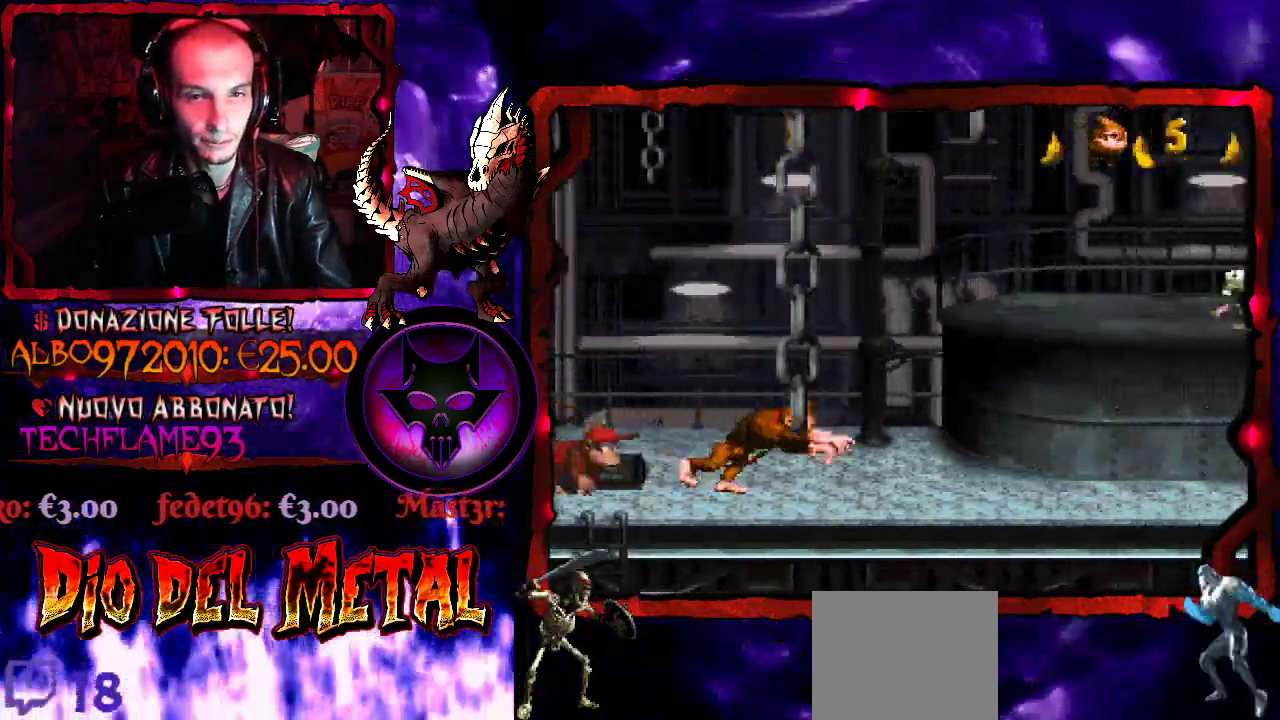
{"buttons": ["Y", "DPAD_LEFT"], "events": [[33, "B", "down"], [300, "B", "up"], [400, "DPAD_RIGHT", "up"], [467, "DPAD_LEFT", "down"]]}
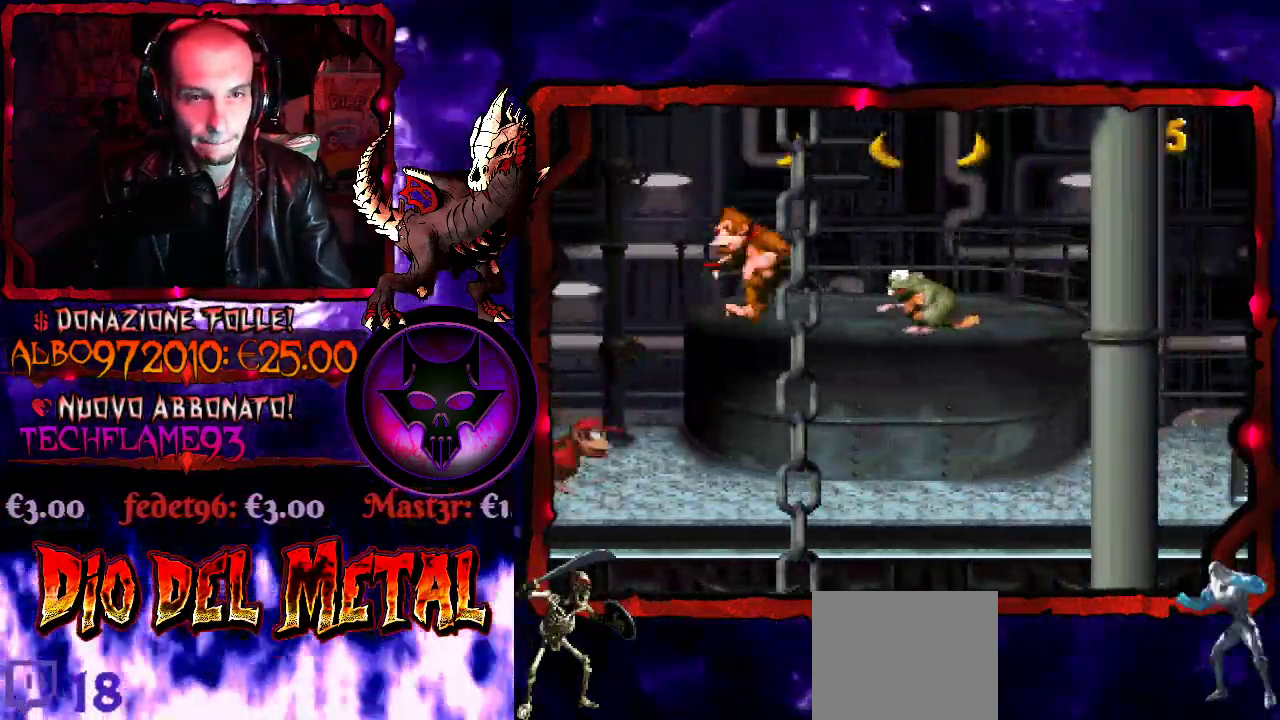
{"buttons": ["Y"], "events": [[100, "DPAD_LEFT", "up"], [167, "B", "down"], [167, "DPAD_RIGHT", "down"], [300, "B", "up"], [433, "DPAD_RIGHT", "up"]]}
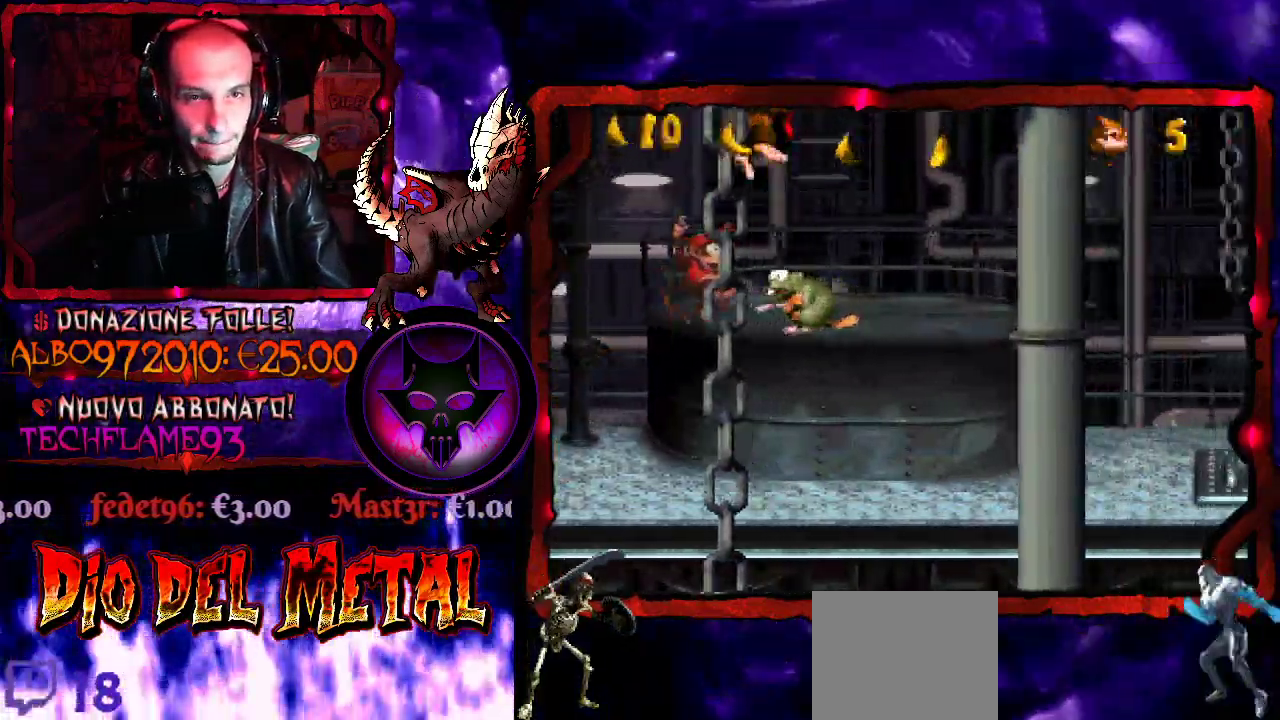
{"buttons": ["B", "Y", "DPAD_LEFT"], "events": [[67, "DPAD_LEFT", "down"], [300, "B", "down"]]}
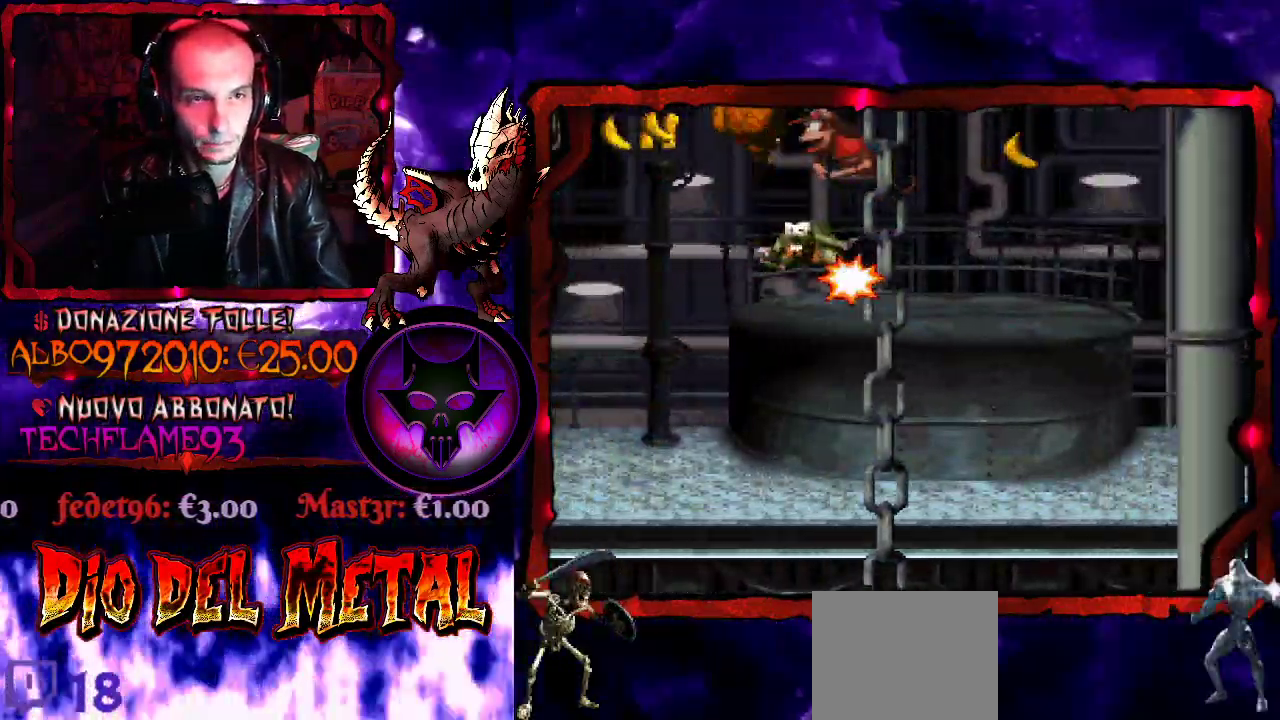
{"buttons": ["Y", "DPAD_RIGHT"], "events": [[333, "DPAD_LEFT", "up"], [333, "DPAD_UP", "down"], [500, "B", "up"], [500, "DPAD_RIGHT", "down"], [500, "DPAD_UP", "up"]]}
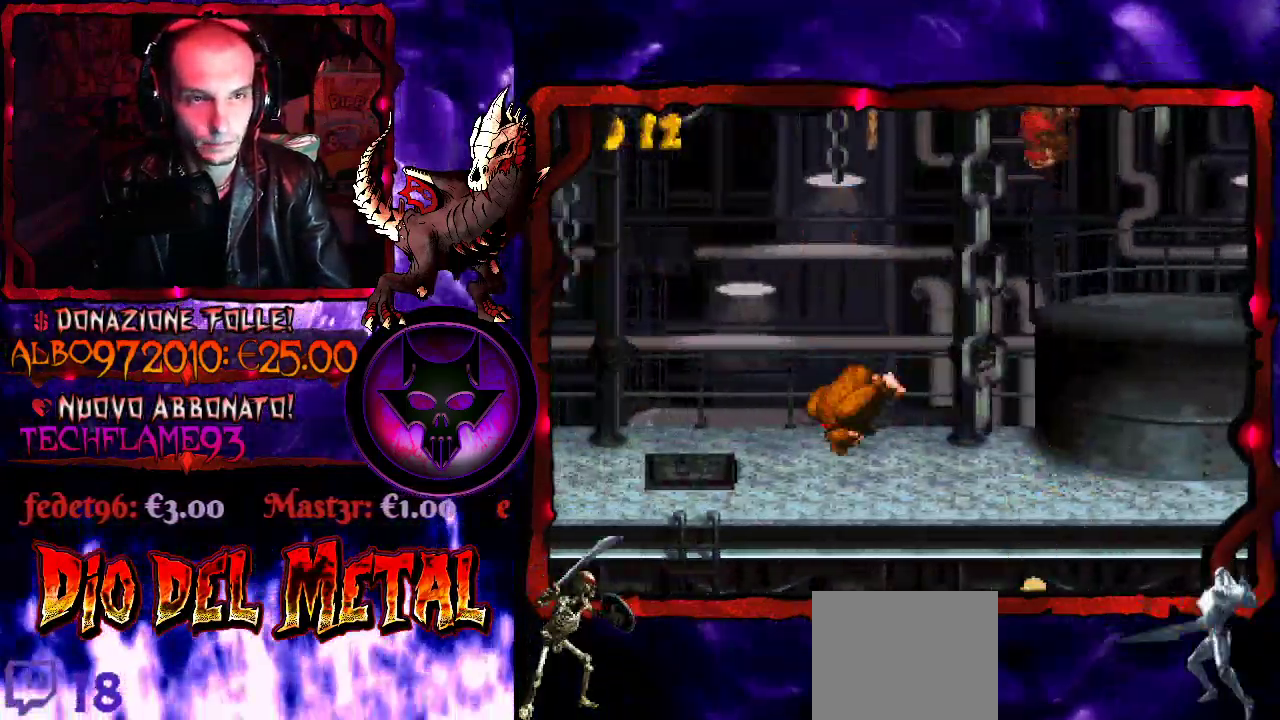
{"buttons": ["Y", "DPAD_RIGHT"], "events": [[233, "B", "down"], [467, "B", "up"]]}
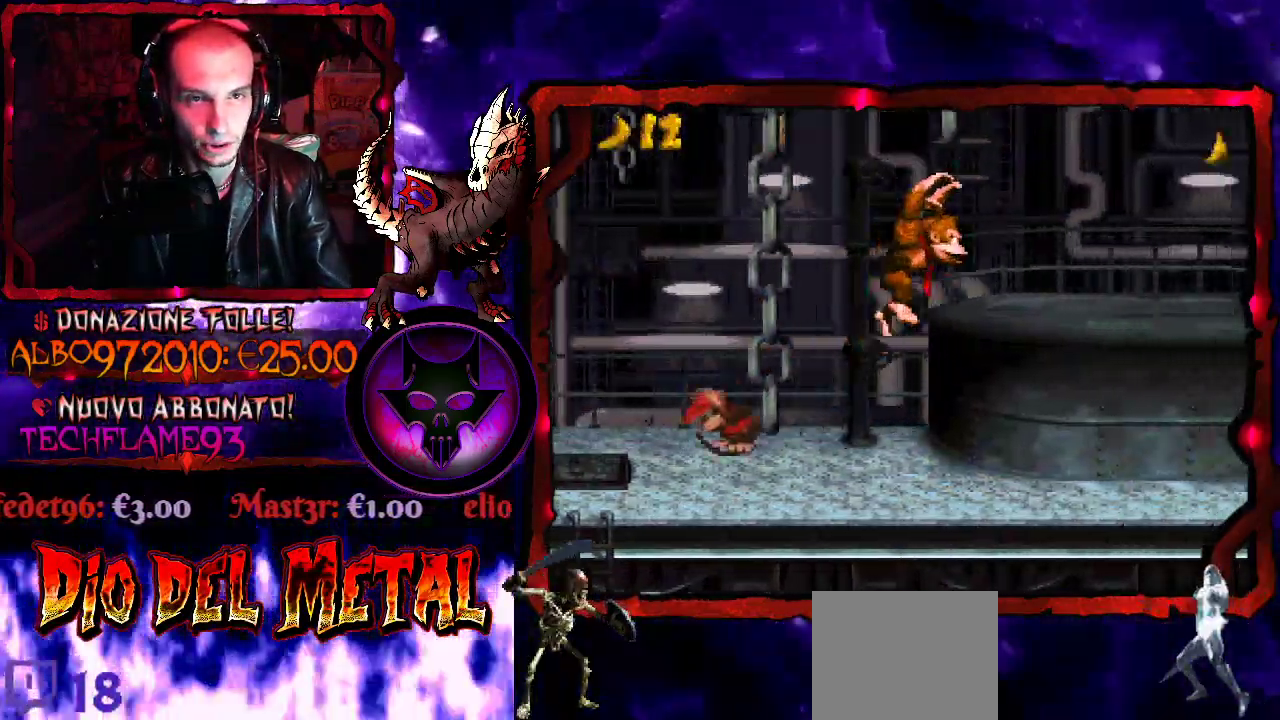
{"buttons": ["B", "Y", "DPAD_LEFT"], "events": [[67, "DPAD_RIGHT", "up"], [433, "DPAD_LEFT", "down"], [467, "B", "down"]]}
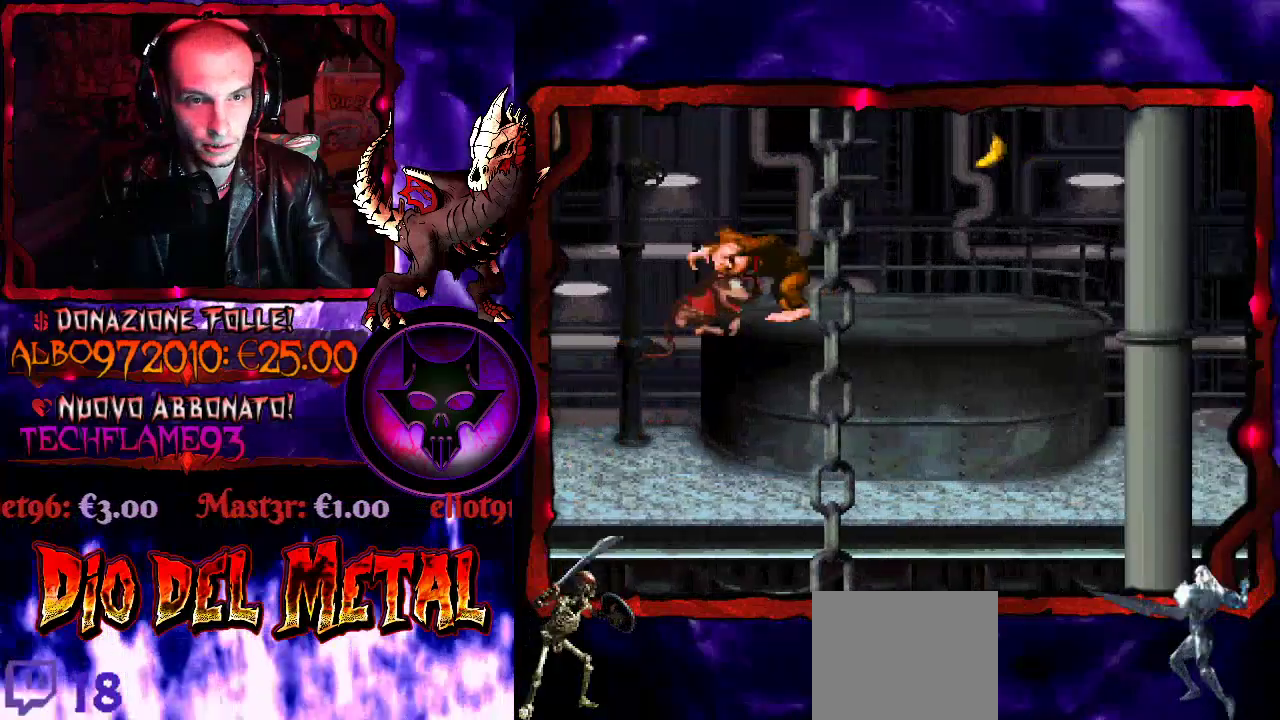
{"buttons": ["B", "Y", "DPAD_UP"], "events": [[400, "DPAD_UP", "down"], [467, "DPAD_LEFT", "up"]]}
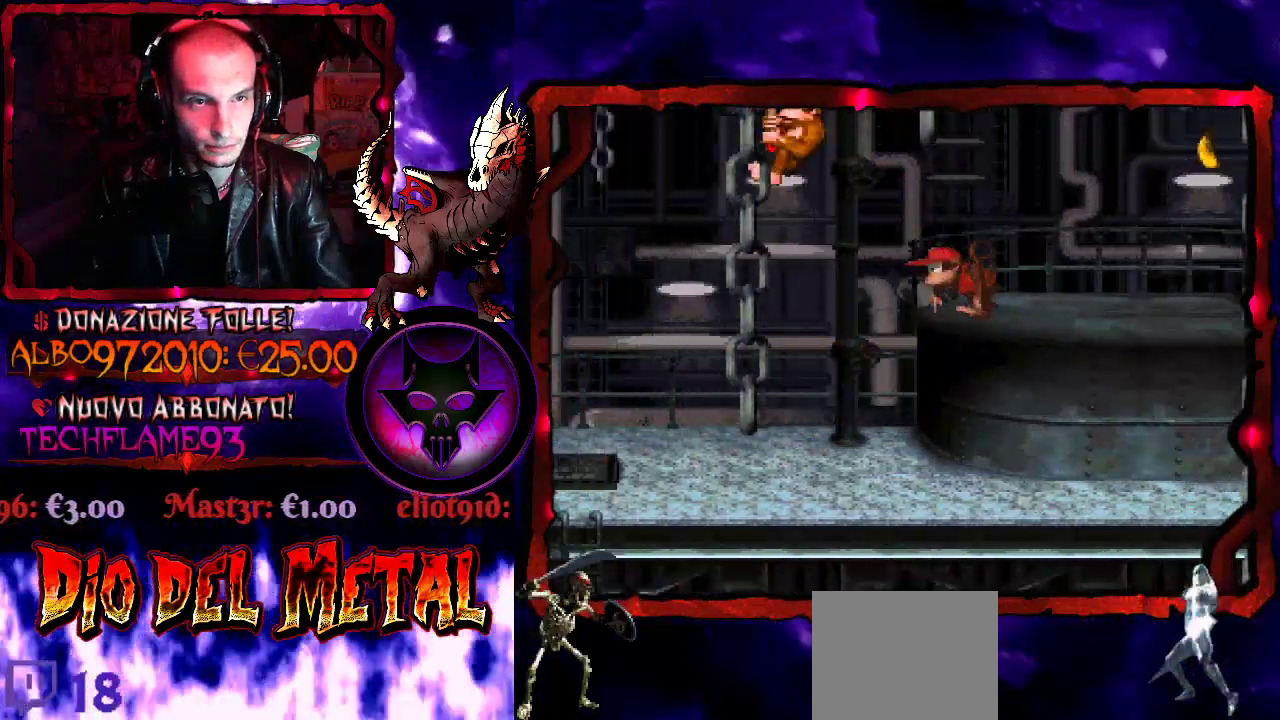
{"buttons": ["Y", "DPAD_UP"], "events": [[167, "B", "up"]]}
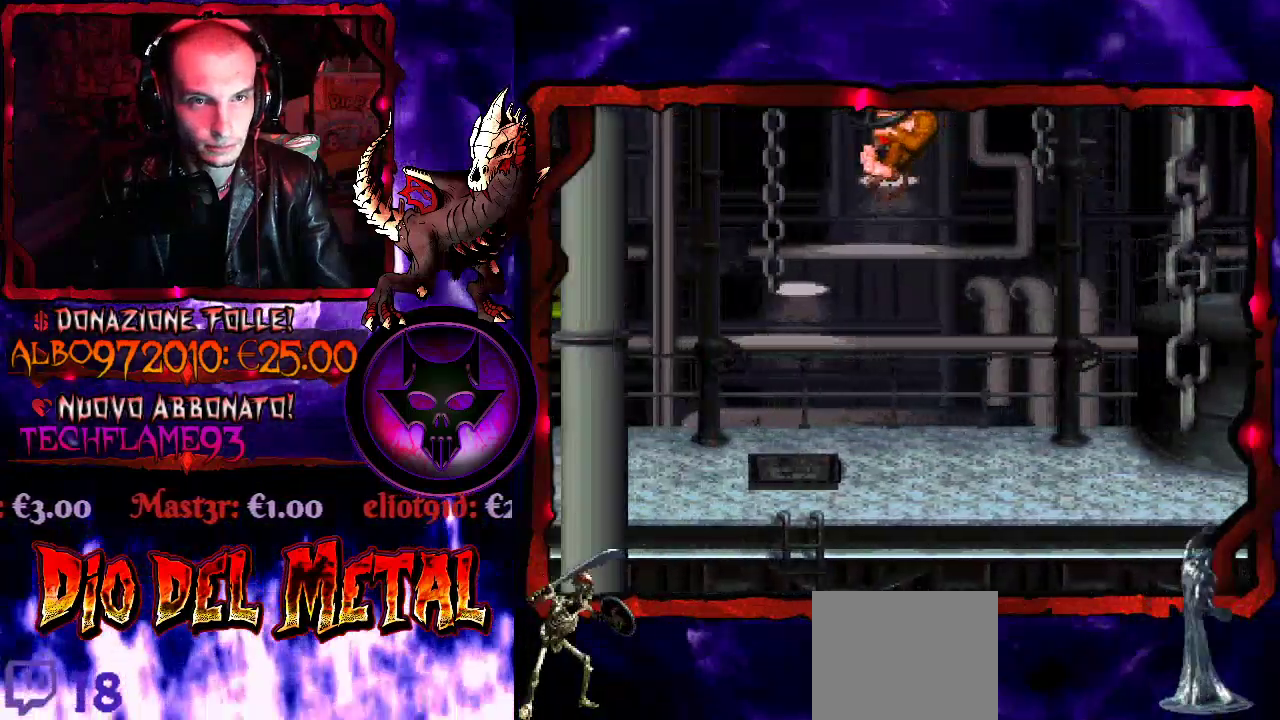
{"buttons": ["Y"], "events": [[300, "DPAD_UP", "up"]]}
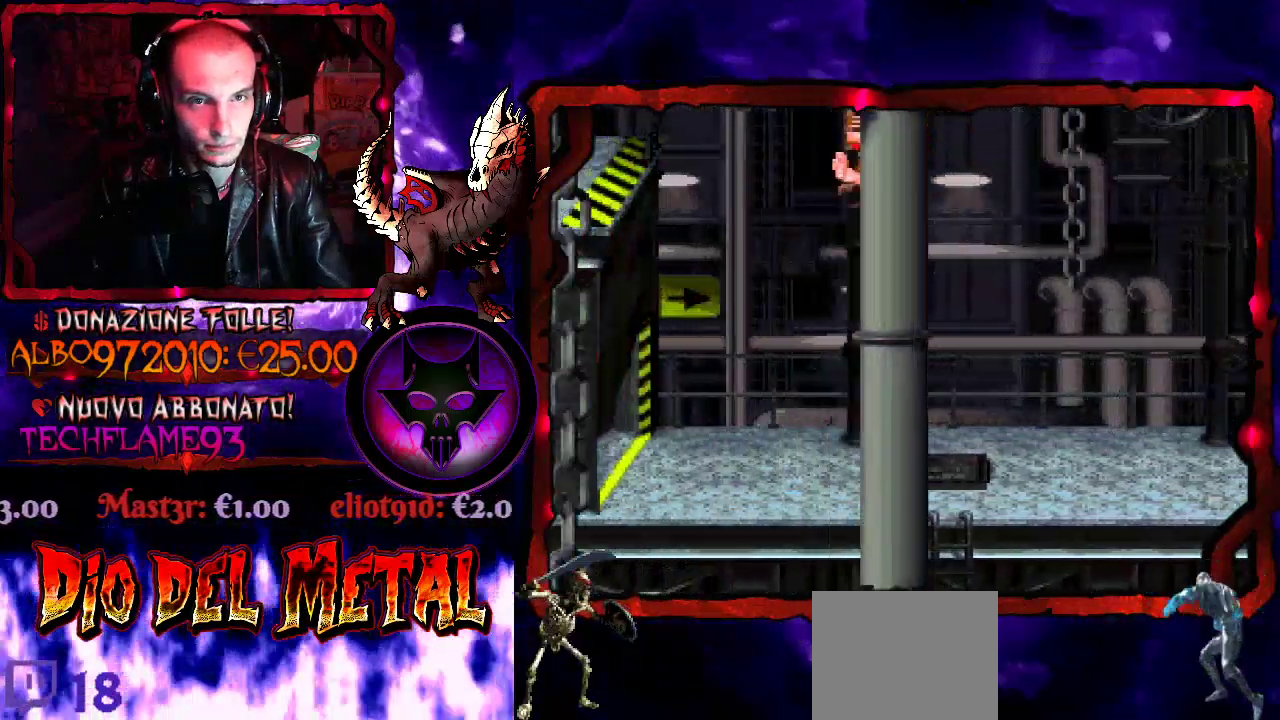
{"buttons": ["Y"], "events": []}
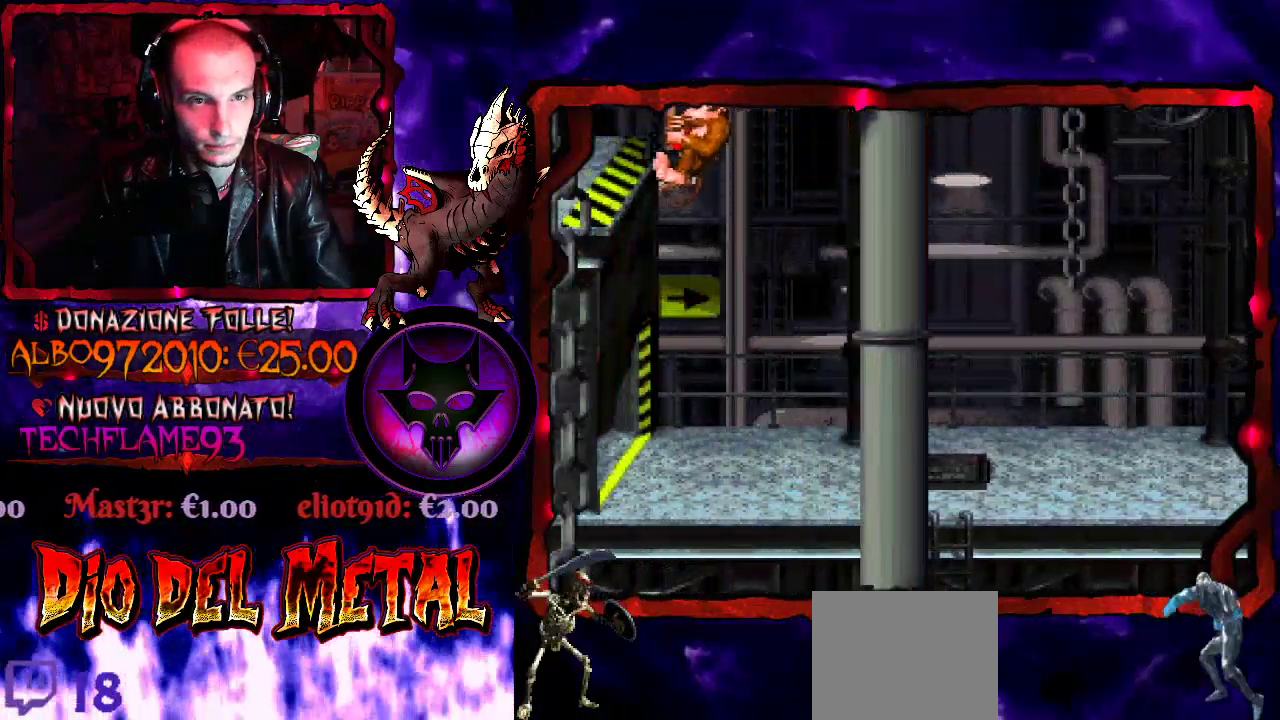
{"buttons": ["Y"], "events": []}
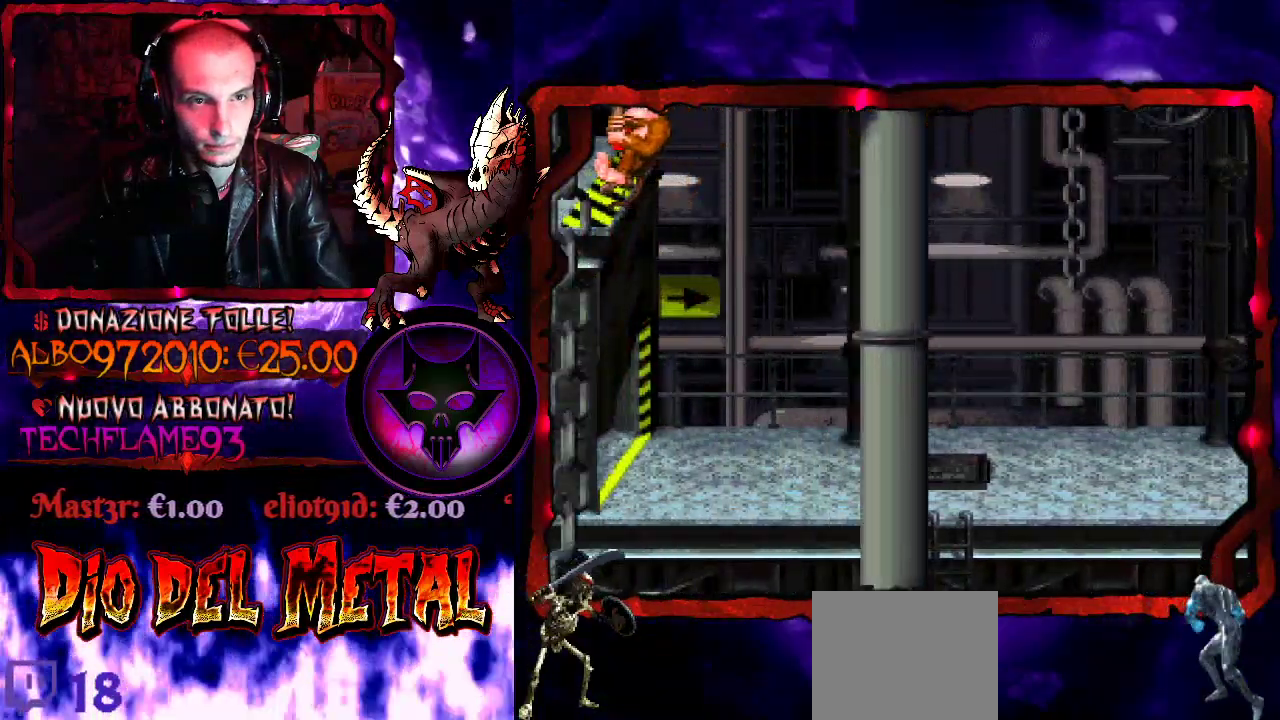
{"buttons": ["Y"], "events": []}
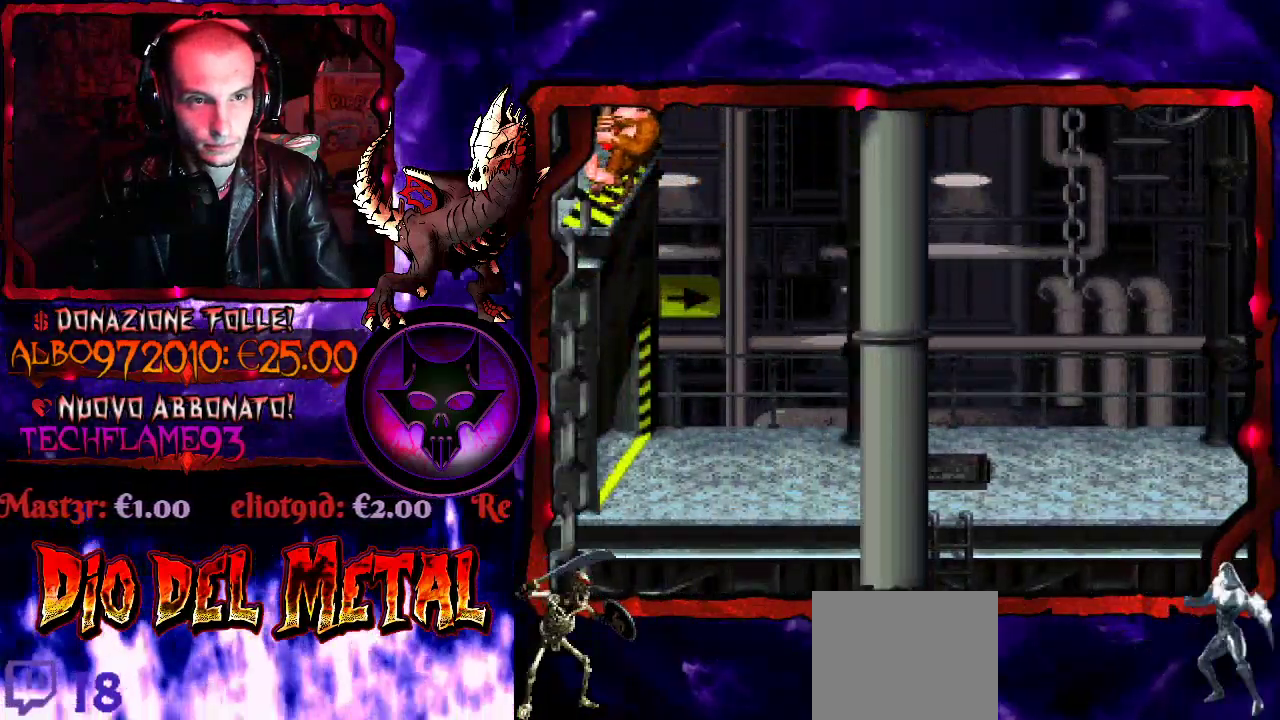
{"buttons": ["Y"], "events": []}
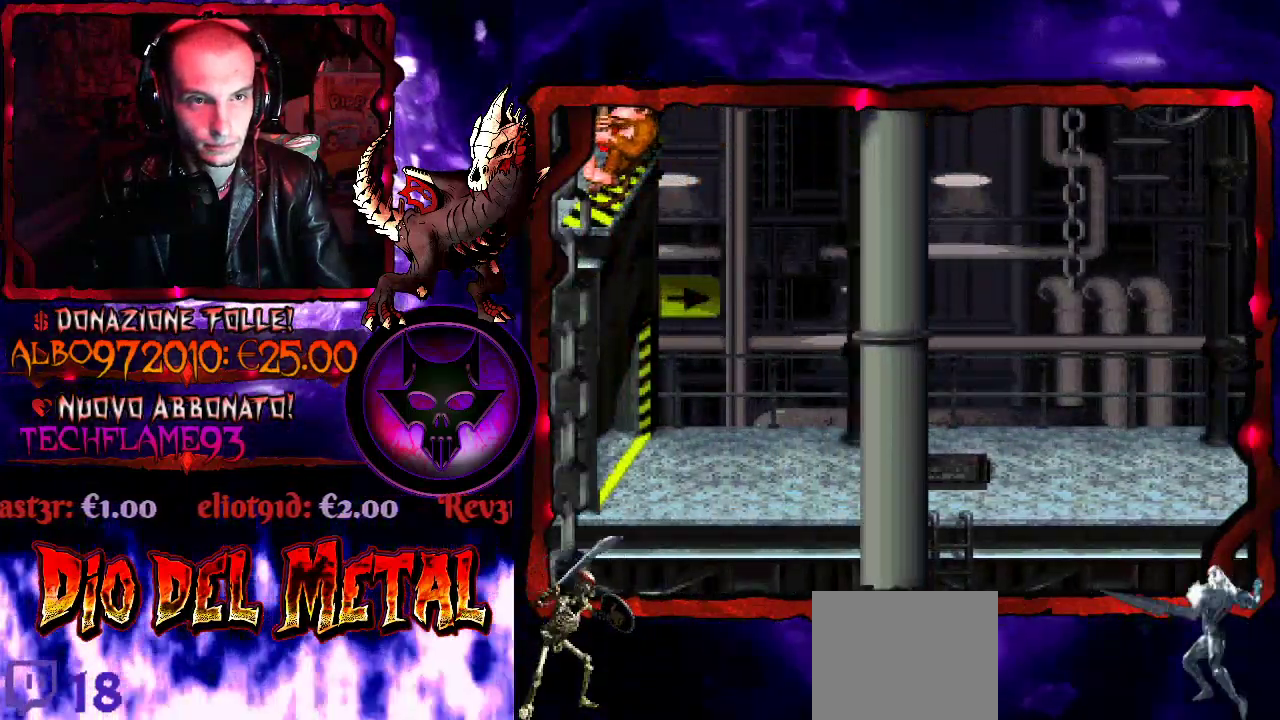
{"buttons": ["Y", "DPAD_DOWN"], "events": [[167, "DPAD_LEFT", "down"], [267, "DPAD_DOWN", "down"], [300, "DPAD_LEFT", "up"]]}
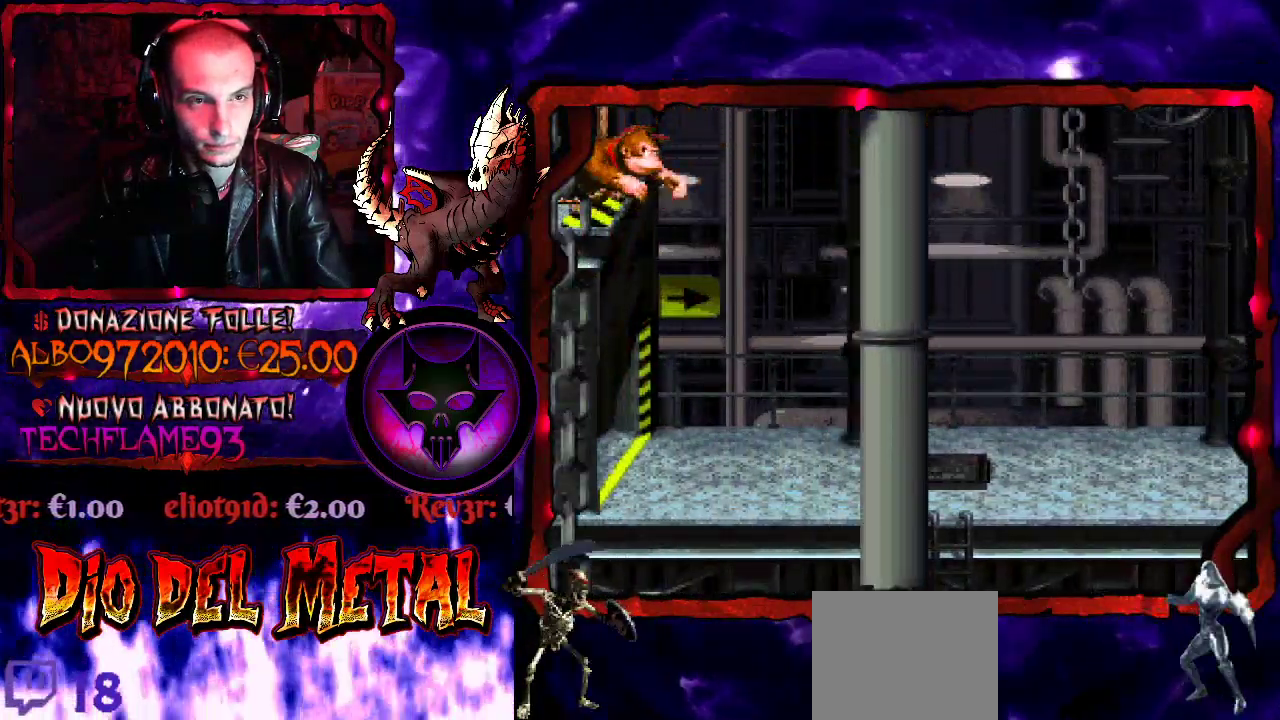
{"buttons": ["Y", "DPAD_LEFT"], "events": [[100, "DPAD_DOWN", "up"], [267, "DPAD_LEFT", "down"]]}
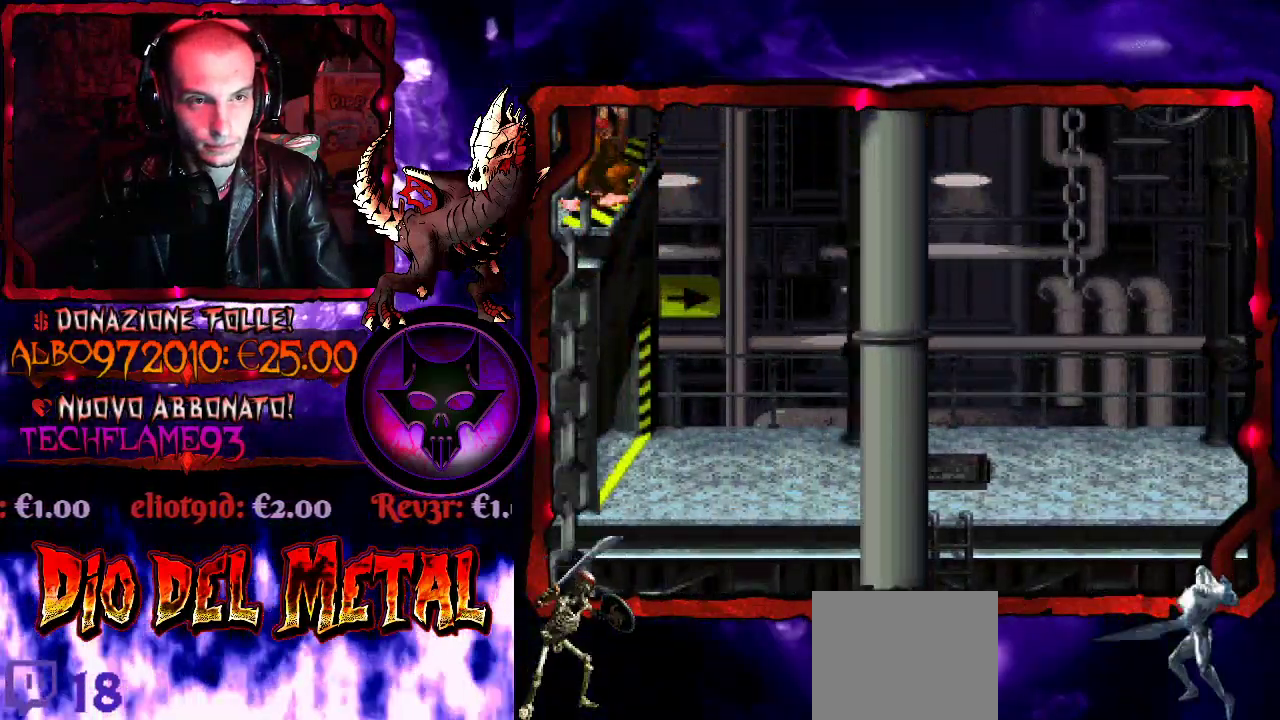
{"buttons": ["B", "Y"], "events": [[333, "DPAD_LEFT", "up"], [400, "B", "down"]]}
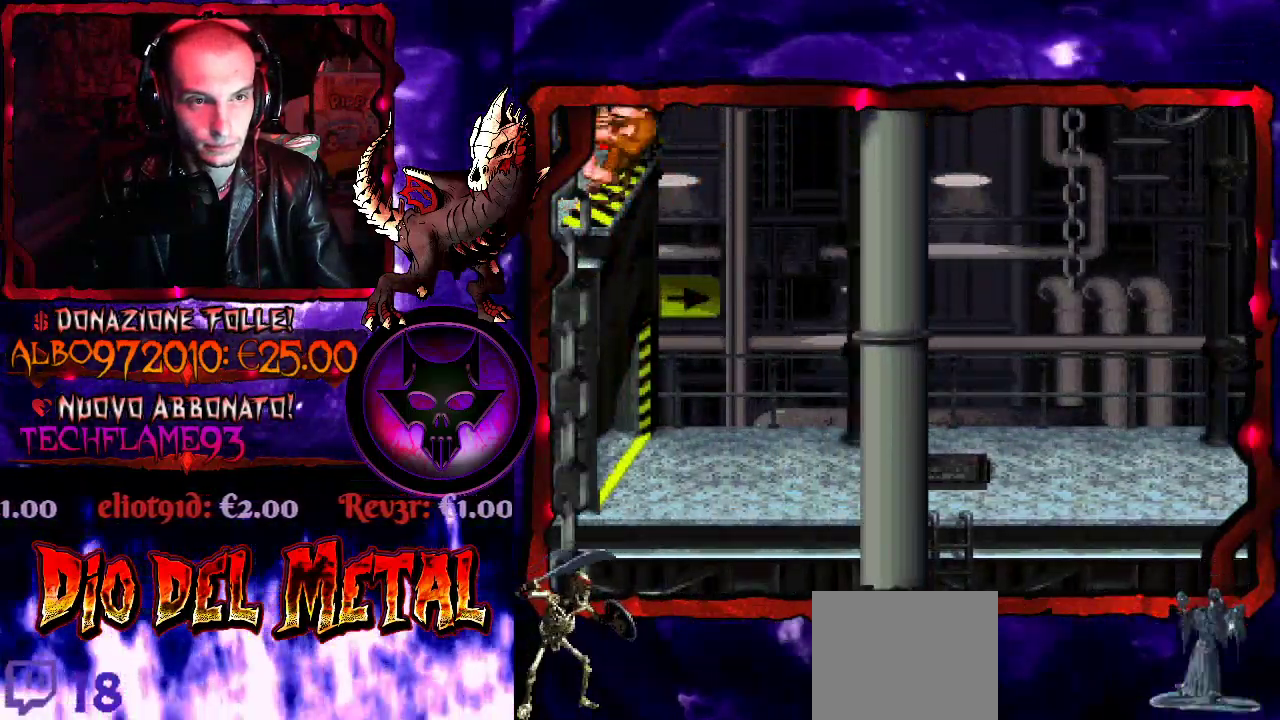
{"buttons": ["B", "Y"], "events": []}
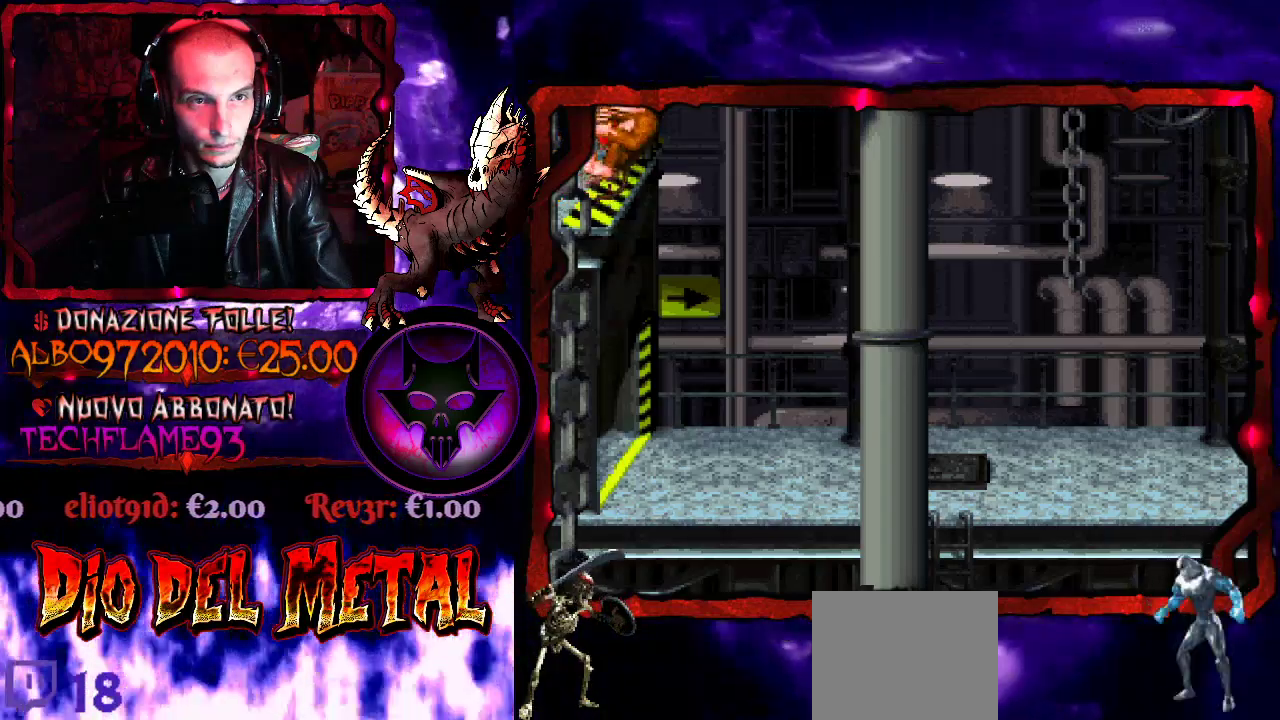
{"buttons": ["Y"], "events": [[33, "B", "up"], [200, "DPAD_UP", "down"], [500, "DPAD_UP", "up"]]}
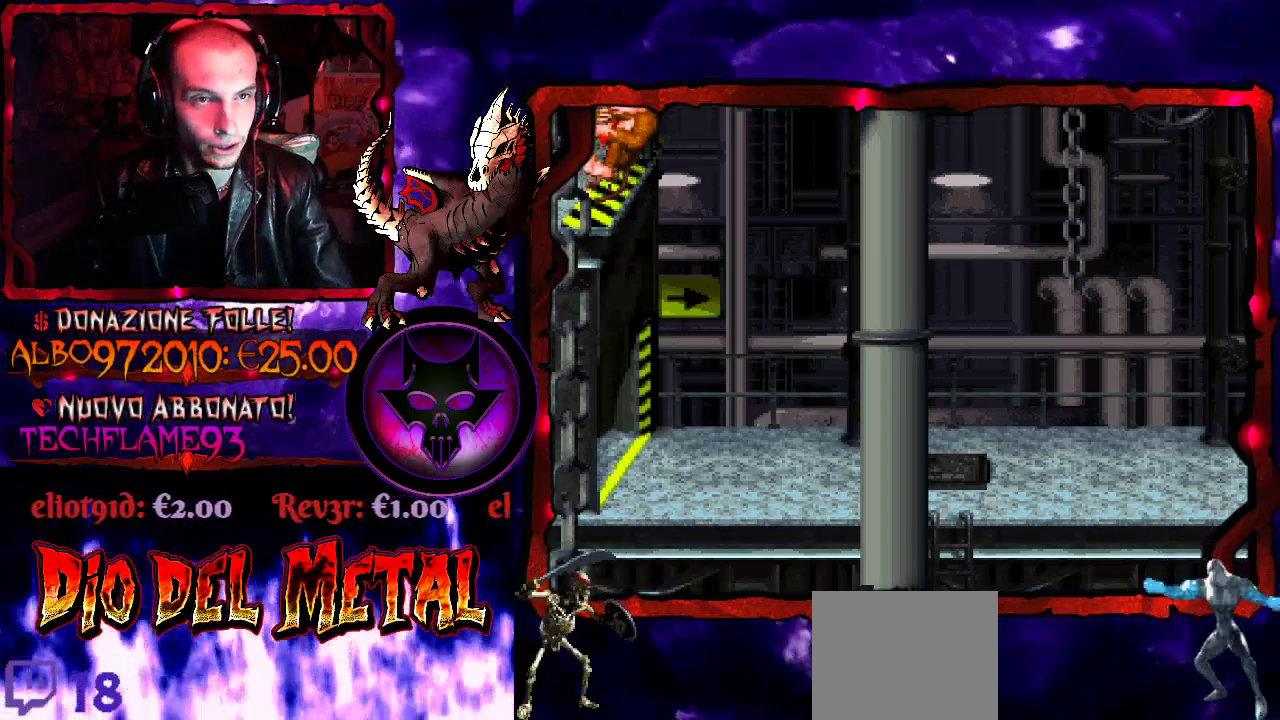
{"buttons": ["Y", "DPAD_DOWN"], "events": [[33, "B", "down"], [233, "B", "up"], [333, "DPAD_DOWN", "down"]]}
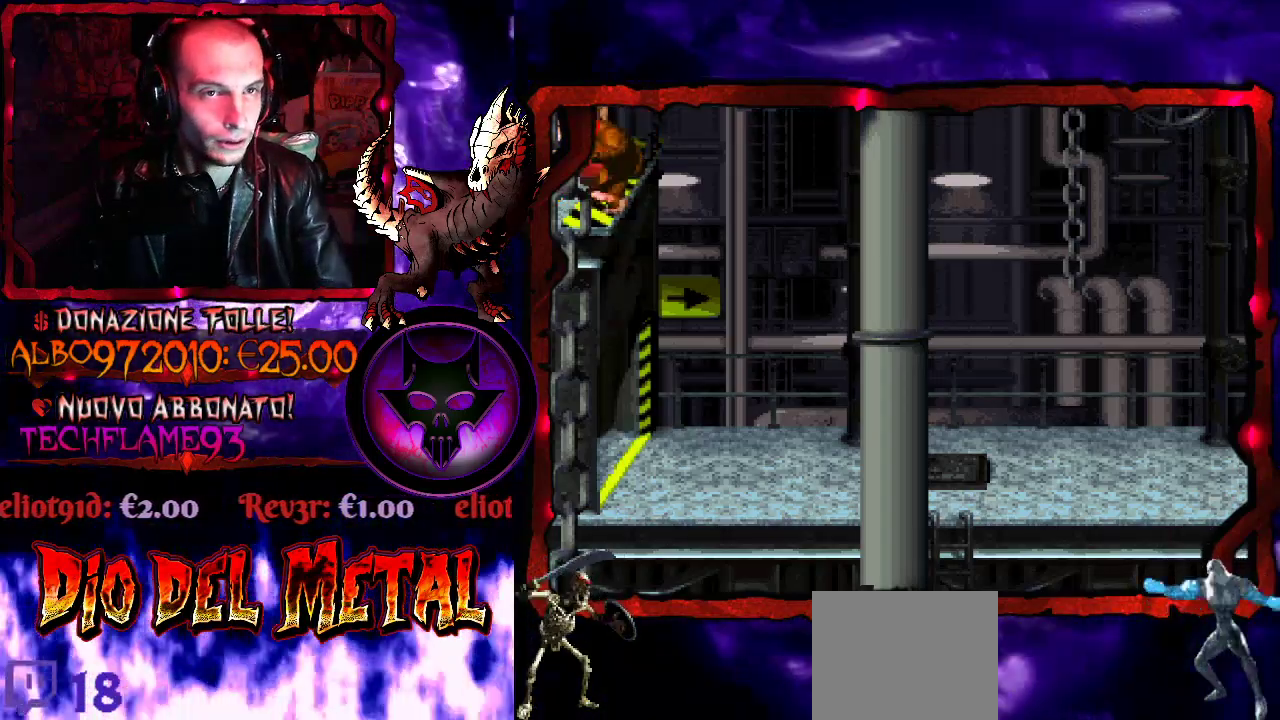
{"buttons": ["Y"], "events": [[167, "DPAD_DOWN", "up"]]}
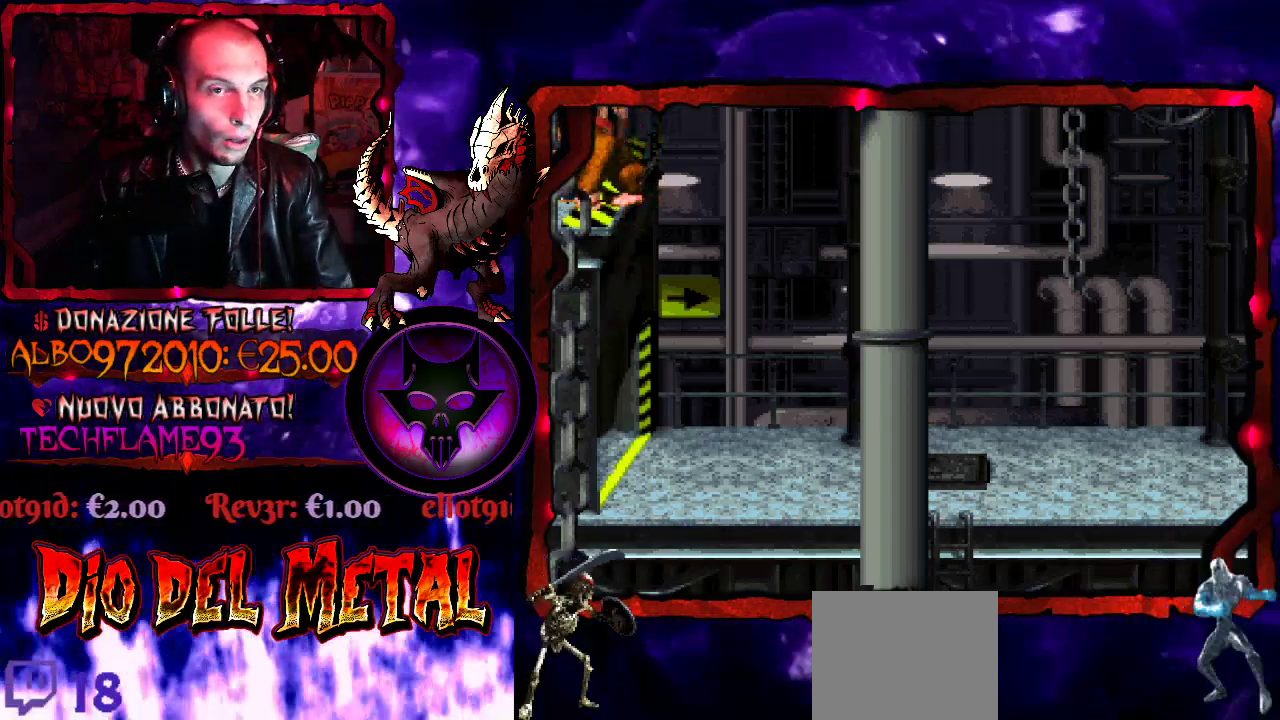
{"buttons": ["Y"], "events": []}
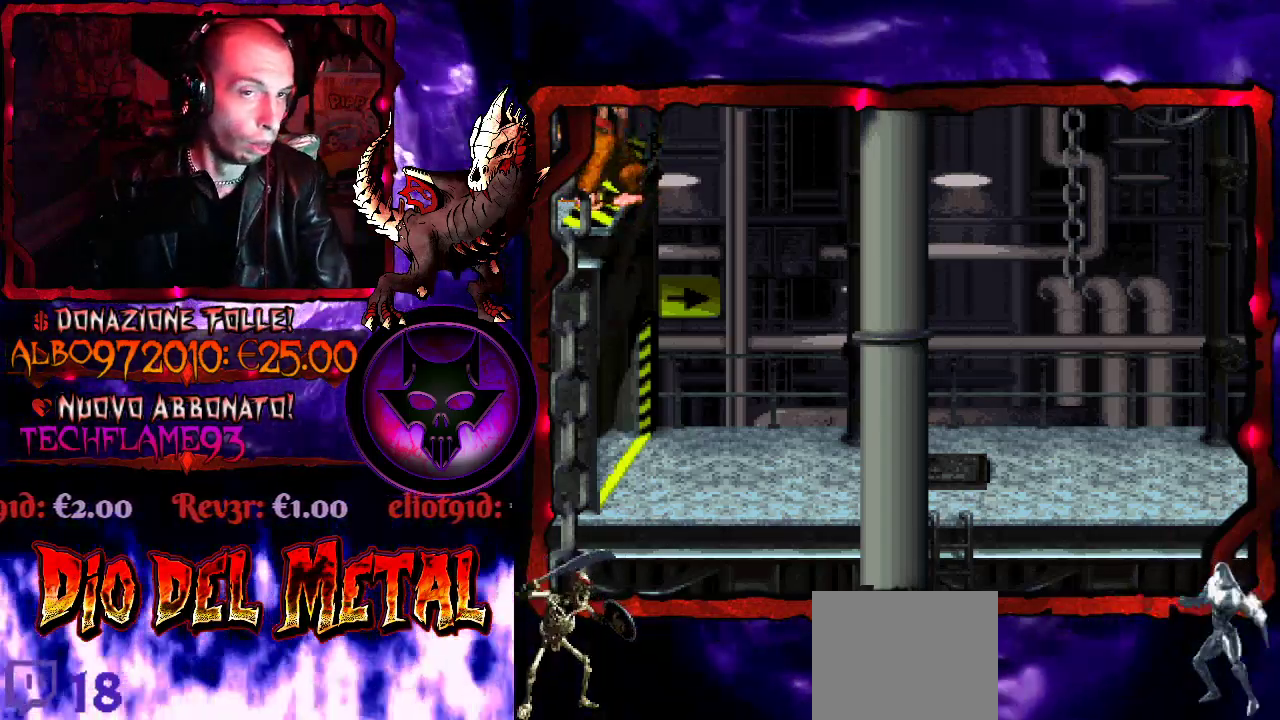
{"buttons": ["Y"], "events": []}
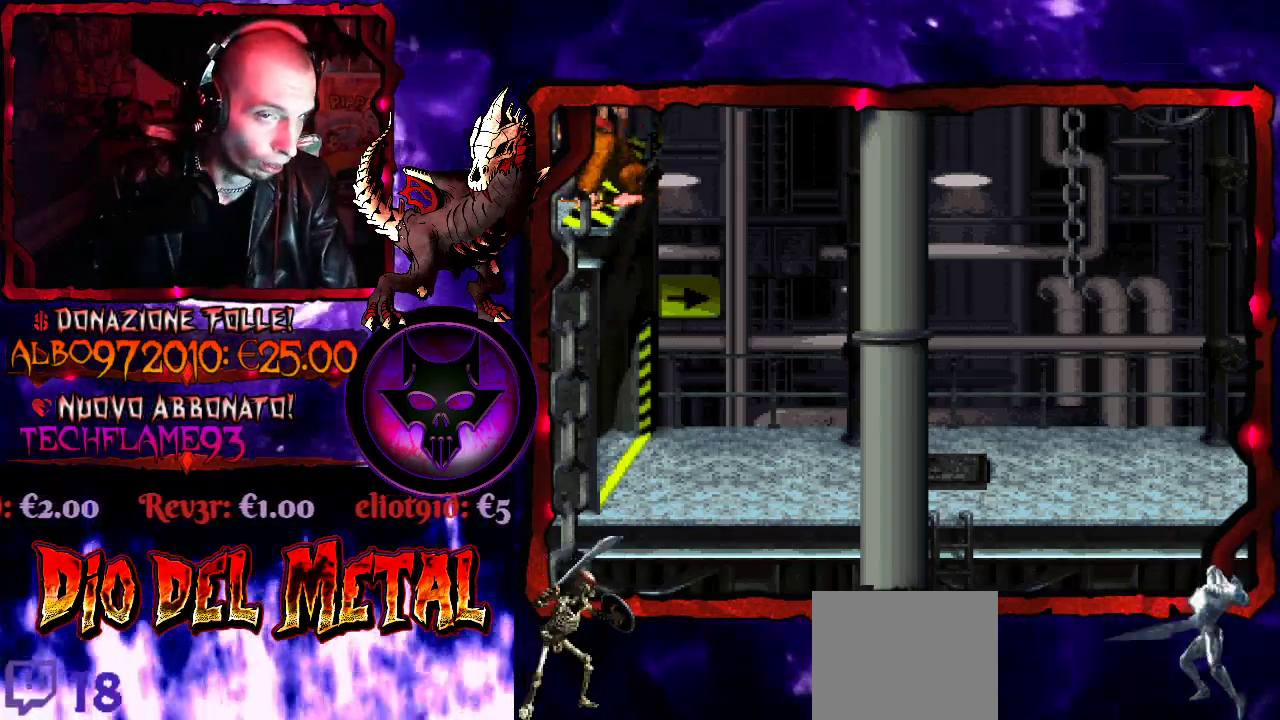
{"buttons": ["B", "Y", "DPAD_DOWN", "DPAD_LEFT"], "events": [[33, "B", "down"], [67, "DPAD_LEFT", "down"], [367, "B", "up"], [500, "B", "down"], [500, "DPAD_DOWN", "down"]]}
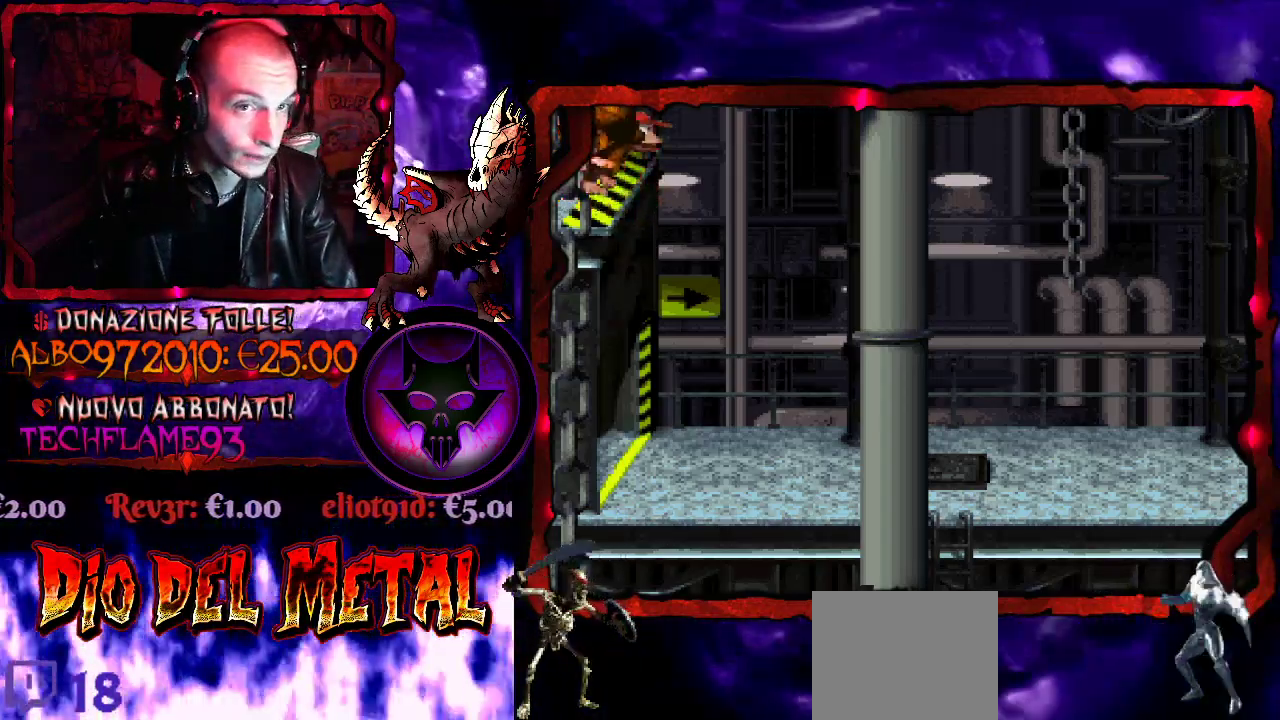
{"buttons": ["DPAD_DOWN", "DPAD_LEFT"], "events": [[67, "DPAD_LEFT", "up"], [100, "B", "up"], [233, "B", "down"], [333, "B", "up"], [400, "DPAD_LEFT", "down"], [500, "Y", "up"]]}
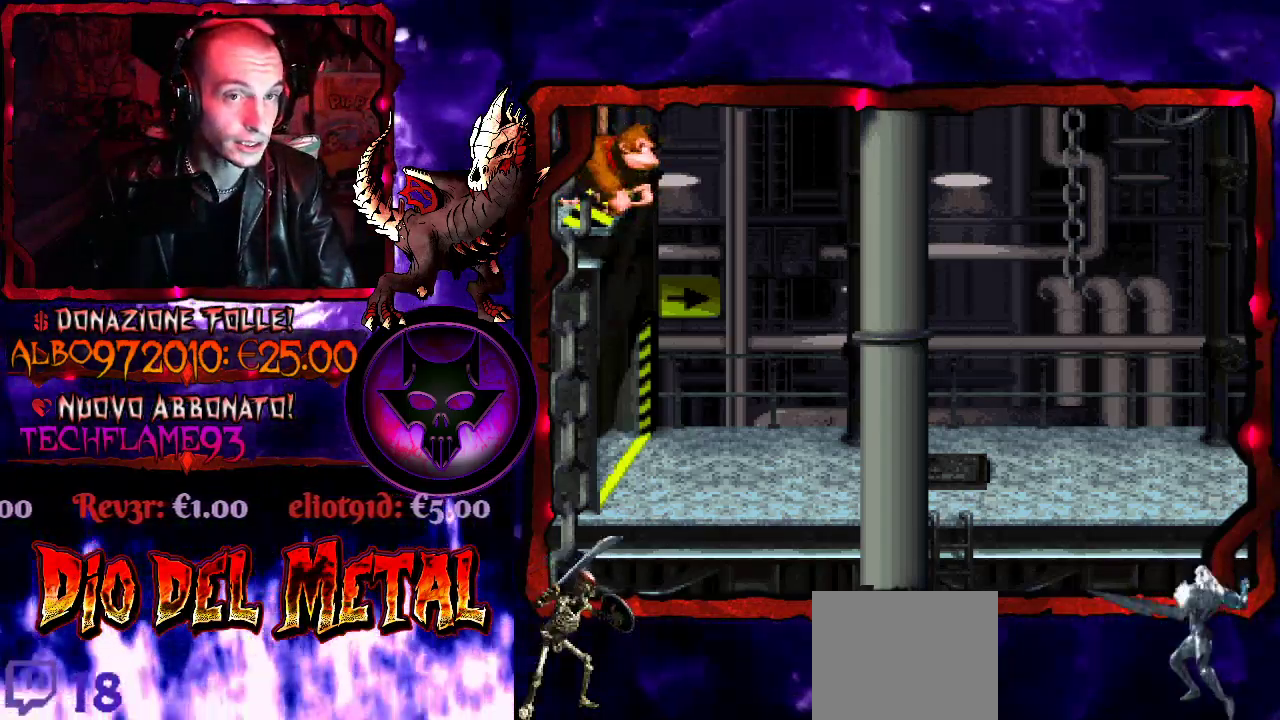
{"buttons": ["DPAD_LEFT"], "events": [[33, "DPAD_DOWN", "up"], [133, "Y", "down"], [333, "Y", "up"]]}
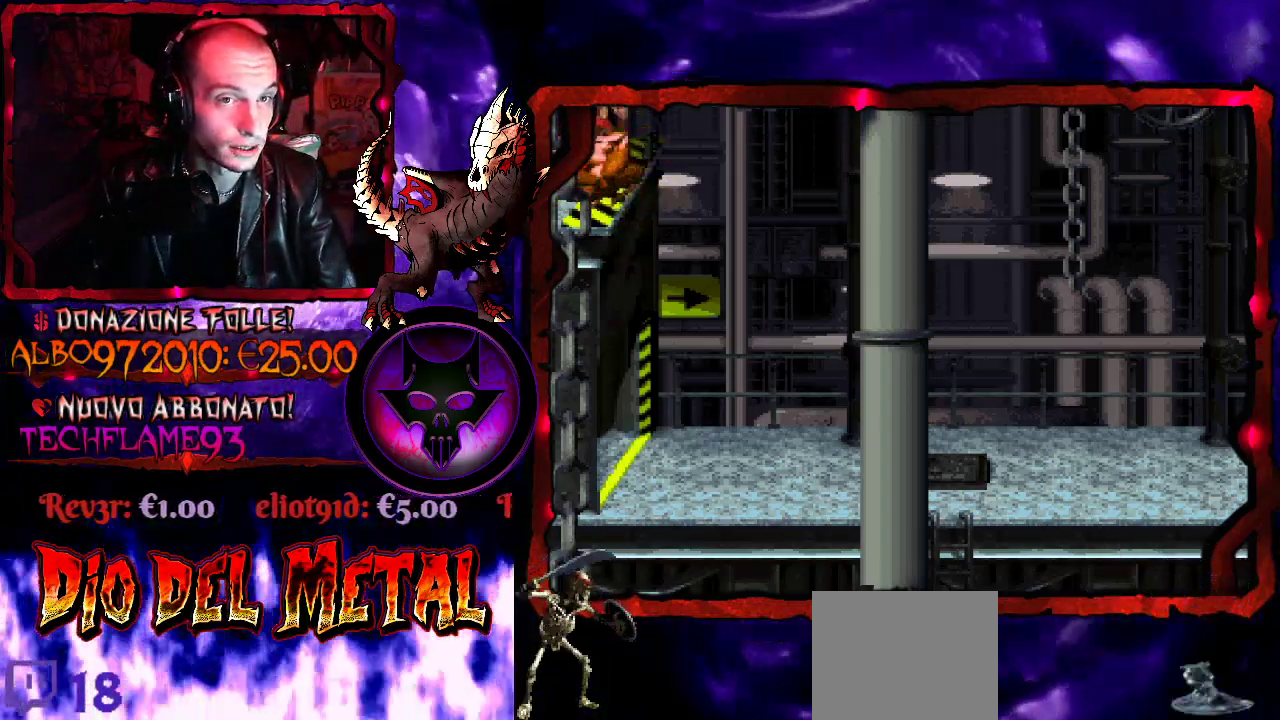
{"buttons": ["DPAD_UP"], "events": [[167, "DPAD_LEFT", "up"], [267, "B", "down"], [400, "DPAD_UP", "down"], [433, "B", "up"]]}
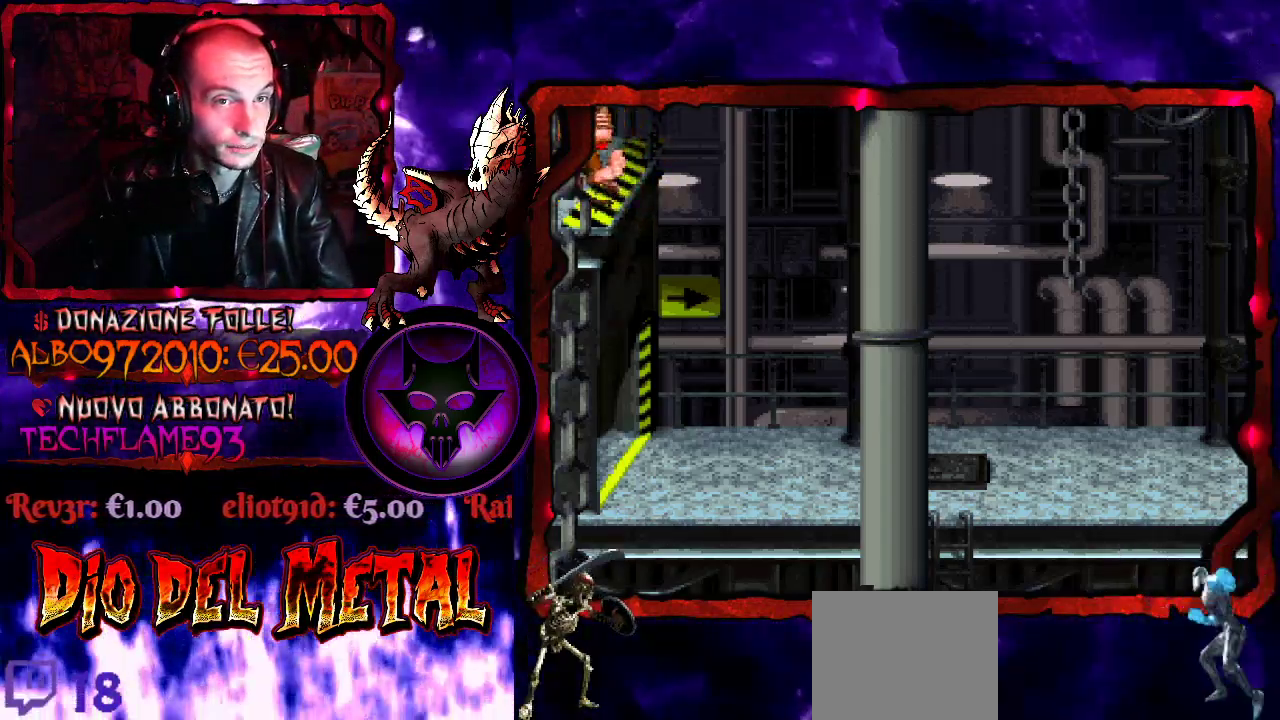
{"buttons": ["DPAD_UP"], "events": []}
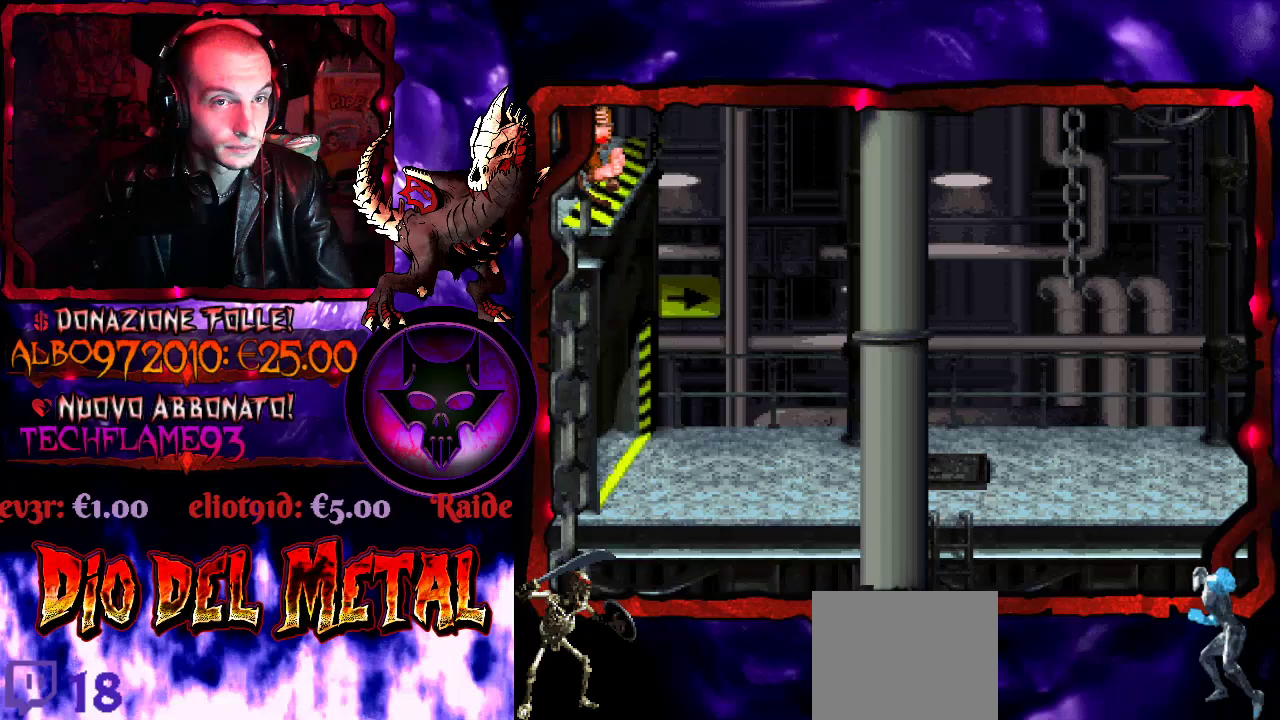
{"buttons": ["DPAD_DOWN"], "events": [[133, "DPAD_UP", "up"], [333, "DPAD_DOWN", "down"]]}